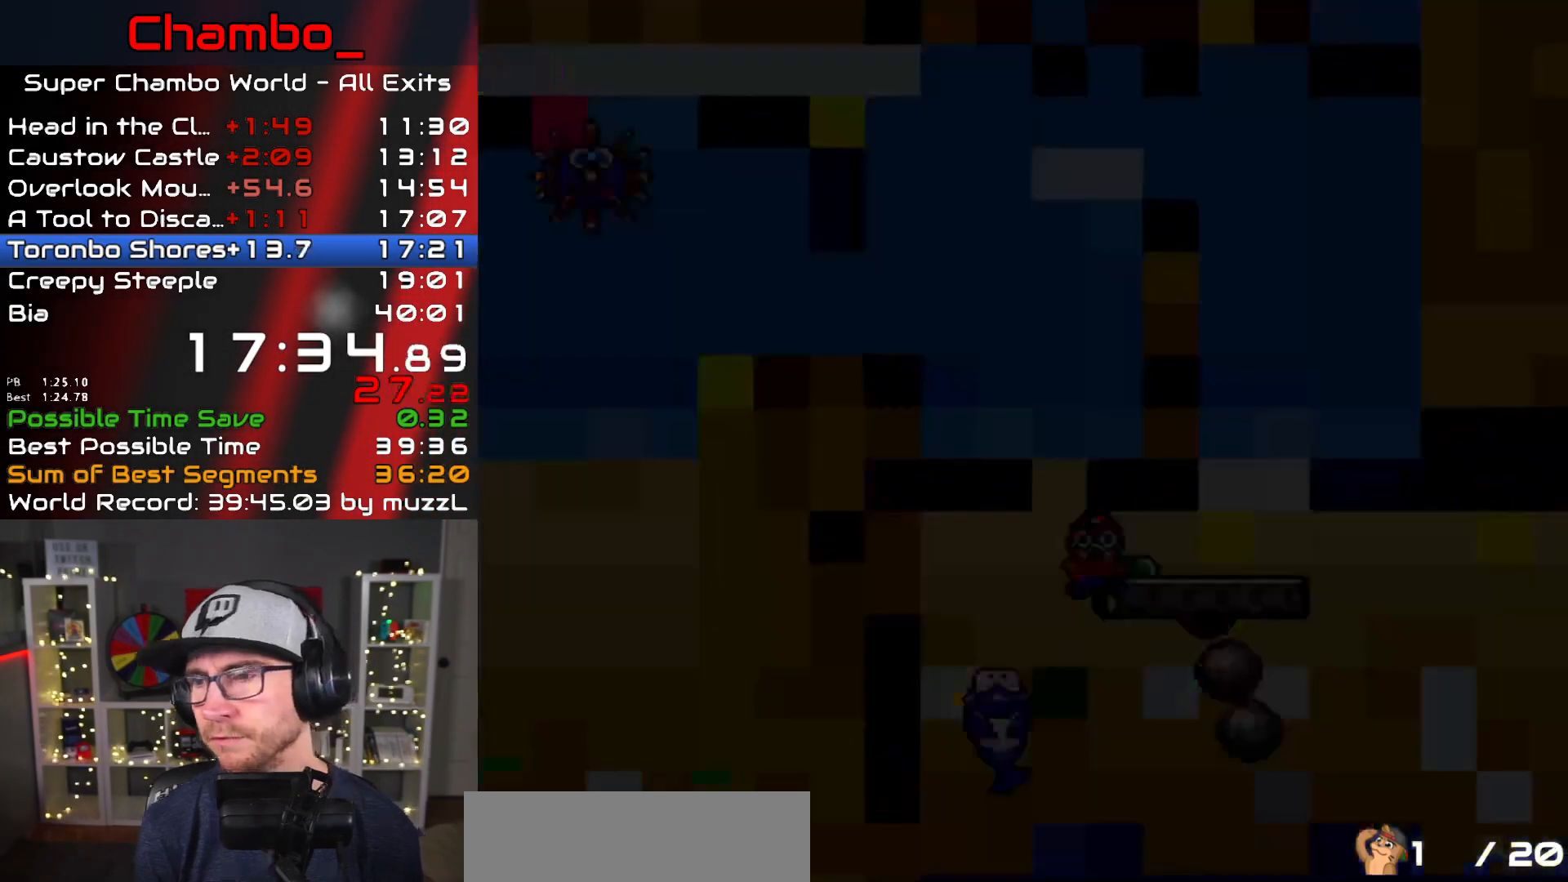
Gameplay with a controller (Nintendo layout); each line is a JSON object with the inputs held at the frame after it. "events" lists button and stick changes between this image and that frame as [ms after this image, input, new state], when the widget could be followed in between. Not read: L1 L3 R1 R3.
{"buttons": [], "events": []}
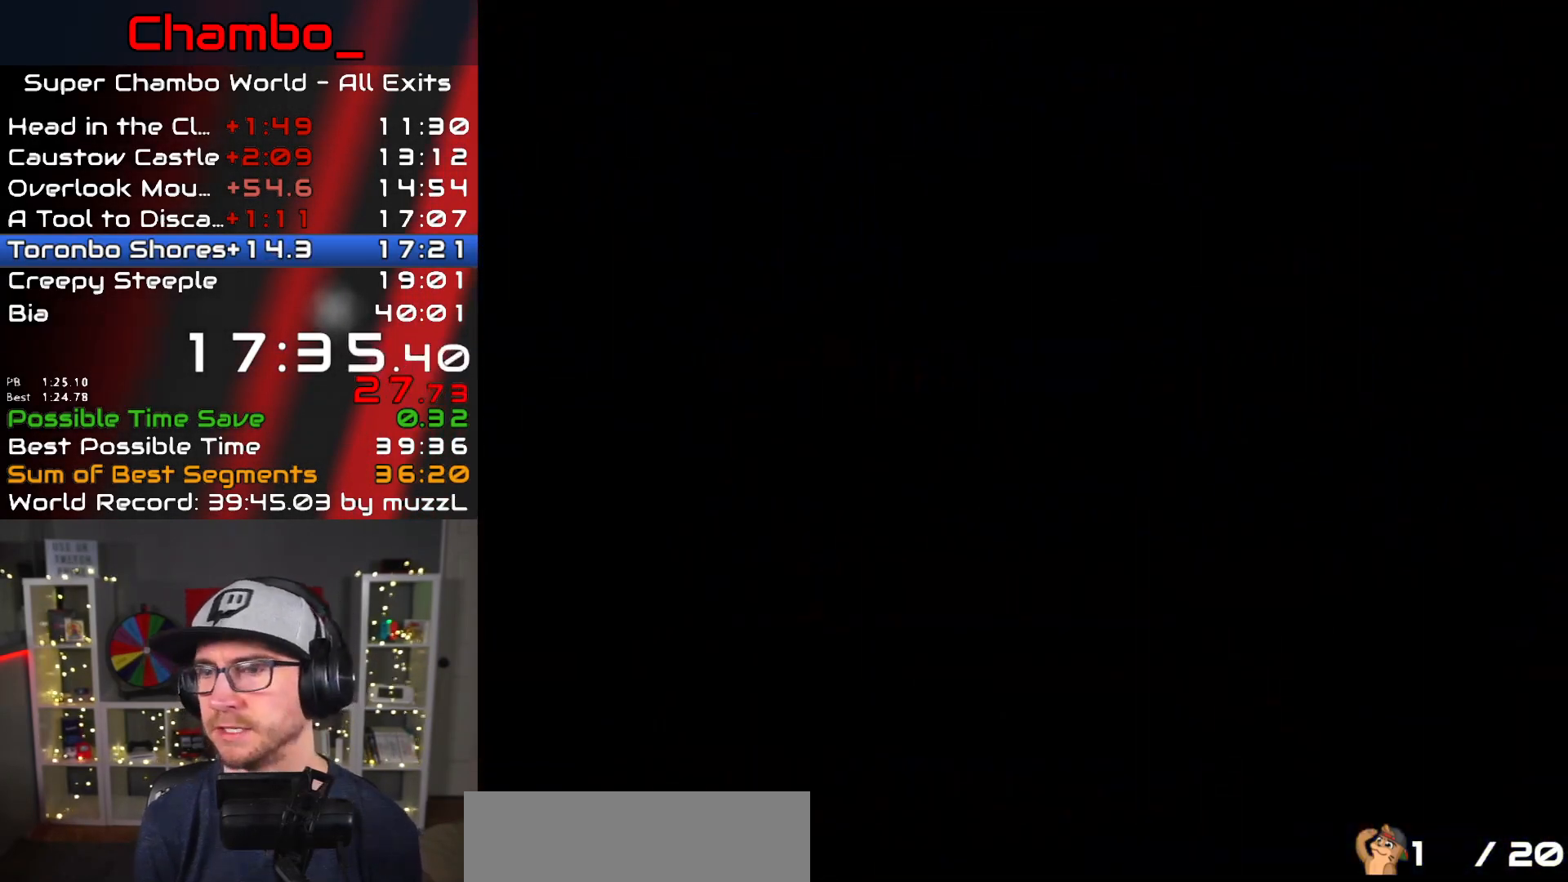
{"buttons": [], "events": []}
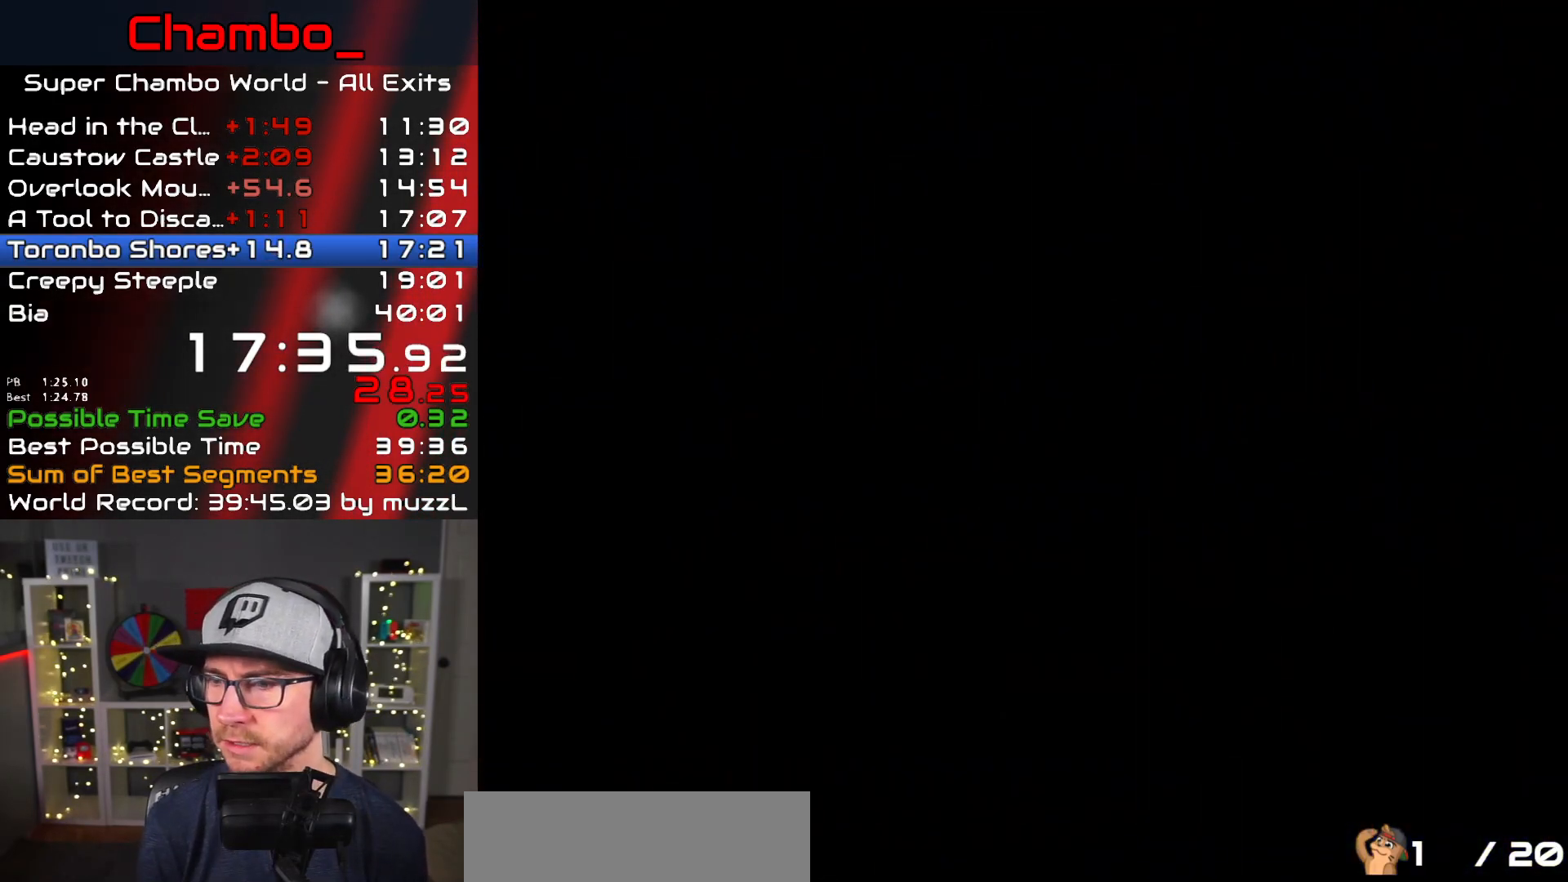
{"buttons": ["X", "DPAD_RIGHT"], "events": [[67, "DPAD_RIGHT", "down"], [117, "X", "down"], [283, "X", "up"], [350, "X", "down"]]}
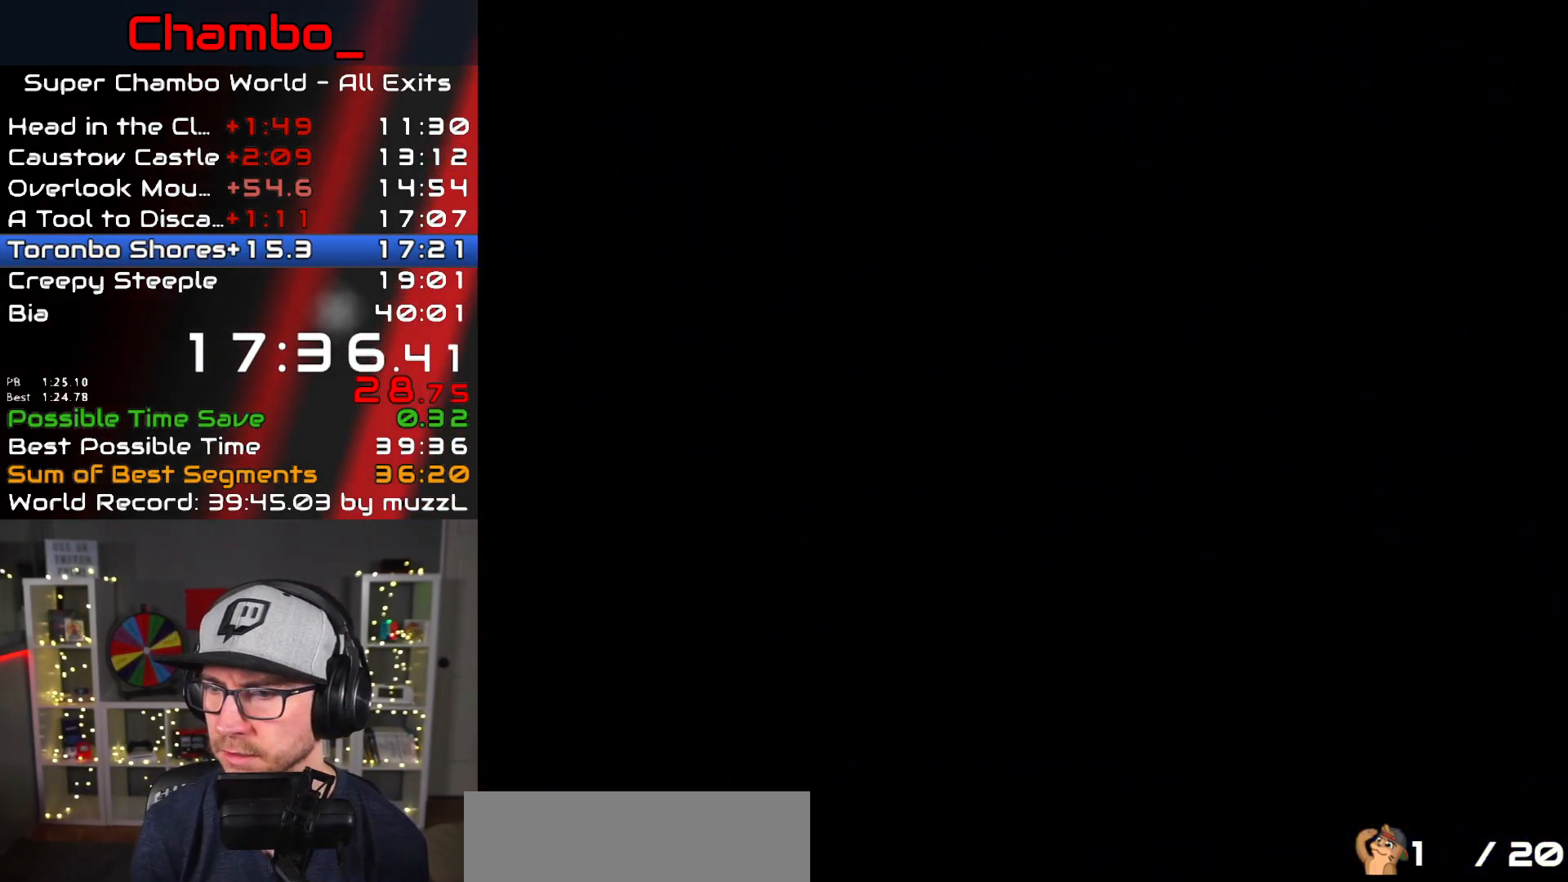
{"buttons": ["X", "DPAD_RIGHT"], "events": []}